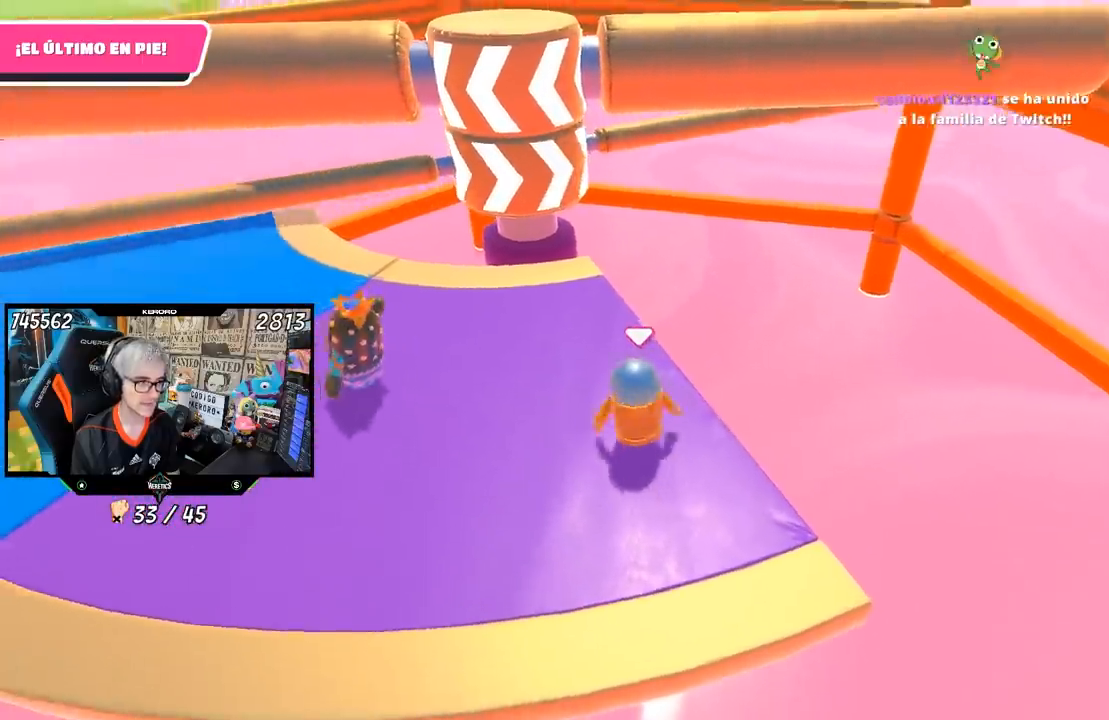
Gameplay with a controller (PlayStation layout); each line is a JSON object with the inputs held at the frame after it. "events" lists button and stick changes between this image and that frame as [ms after this image, input, new state], when the widget could be followed in between.
{"buttons": [], "left_stick": "center", "right_stick": "center", "events": [[133, "left_stick", "down"], [333, "left_stick", "left"], [500, "left_stick", "center"]]}
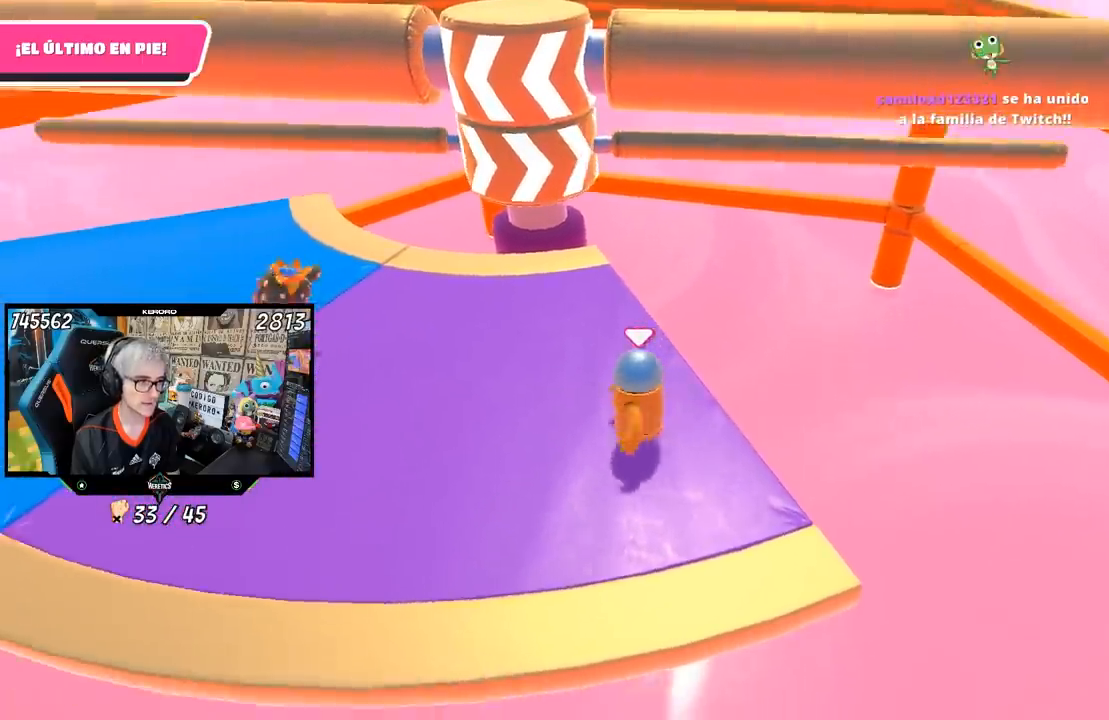
{"buttons": [], "left_stick": "down-left", "right_stick": "center", "events": [[67, "left_stick", "up-right"], [167, "left_stick", "up-left"], [300, "left_stick", "center"], [367, "left_stick", "right"], [500, "left_stick", "down-left"]]}
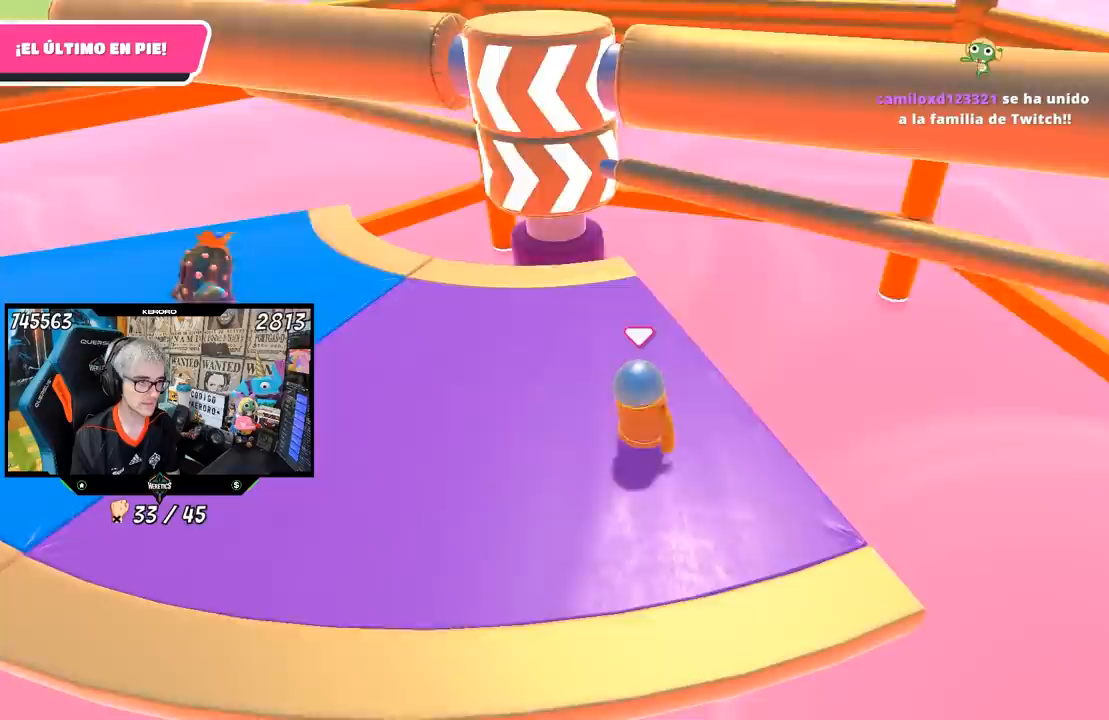
{"buttons": ["CROSS"], "left_stick": "left", "right_stick": "center", "events": [[33, "left_stick", "left"], [133, "left_stick", "center"], [200, "left_stick", "up-right"], [367, "CROSS", "down"], [433, "left_stick", "left"]]}
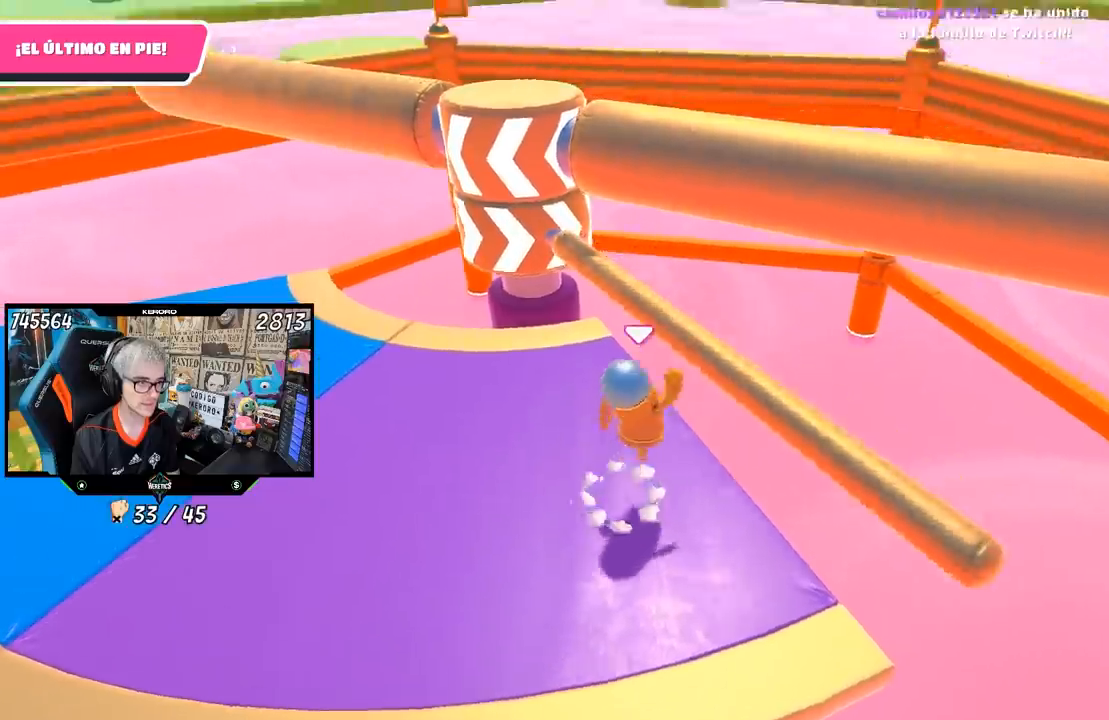
{"buttons": [], "left_stick": "down-left", "right_stick": "center", "events": [[33, "CROSS", "up"], [100, "left_stick", "down-left"]]}
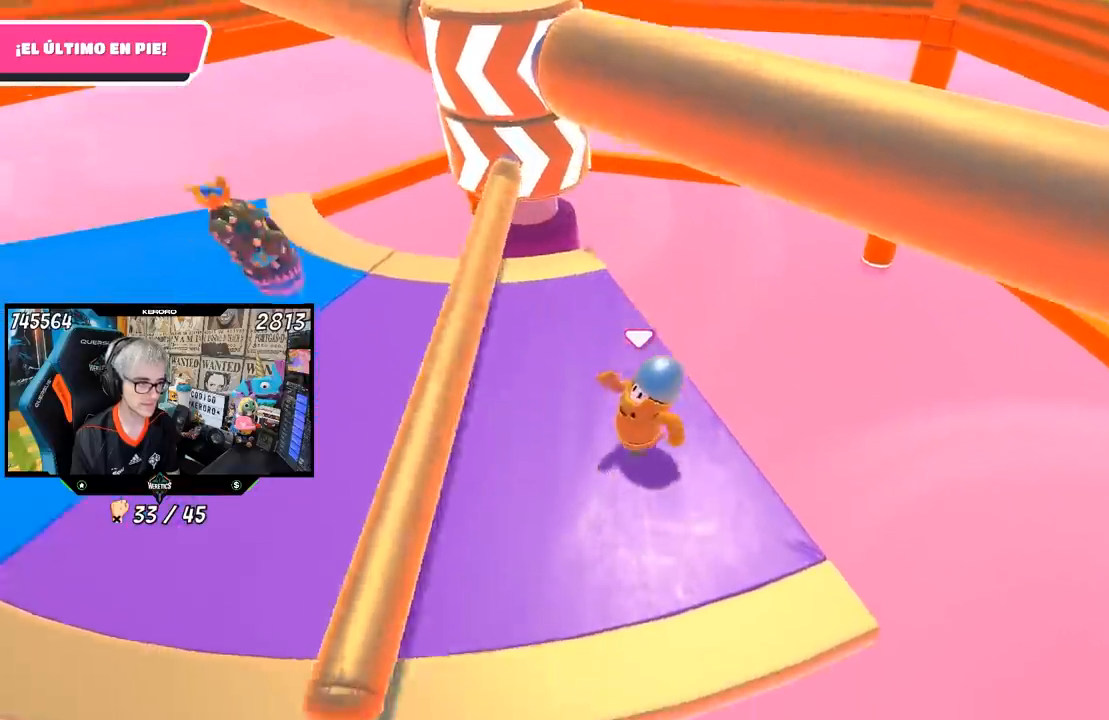
{"buttons": [], "left_stick": "center", "right_stick": "center", "events": [[200, "left_stick", "center"], [267, "left_stick", "up-right"], [467, "left_stick", "center"]]}
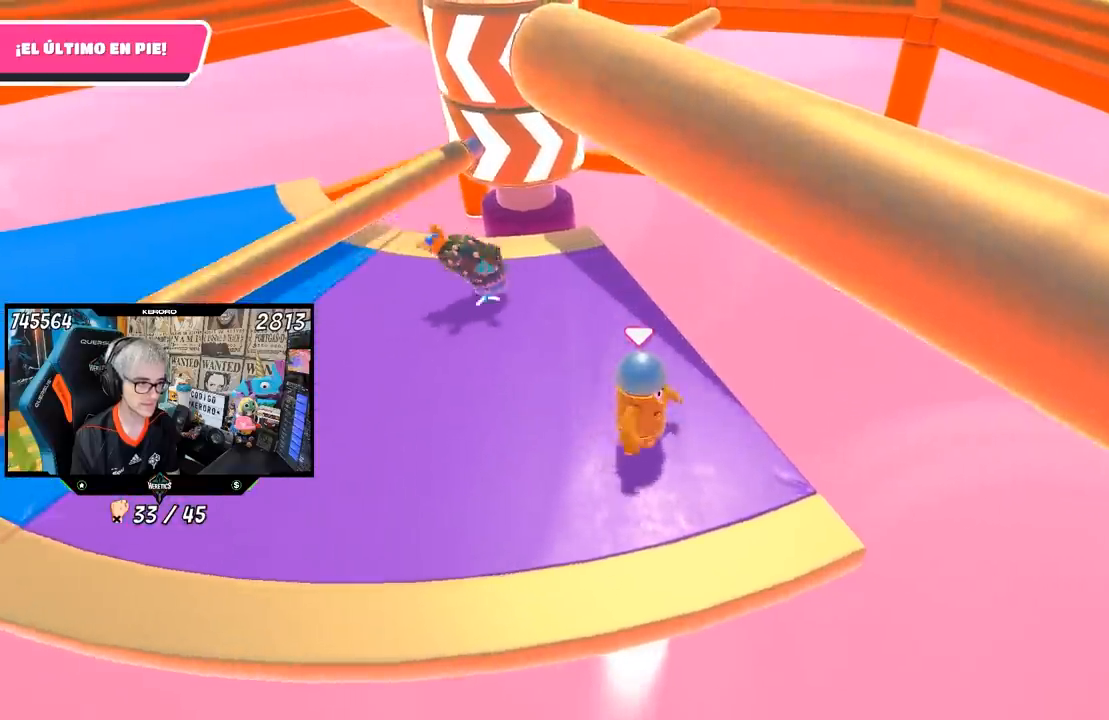
{"buttons": [], "left_stick": "up-left", "right_stick": "center", "events": [[67, "left_stick", "left"], [183, "left_stick", "center"], [233, "left_stick", "right"], [333, "left_stick", "center"], [400, "left_stick", "left"], [500, "left_stick", "up-left"]]}
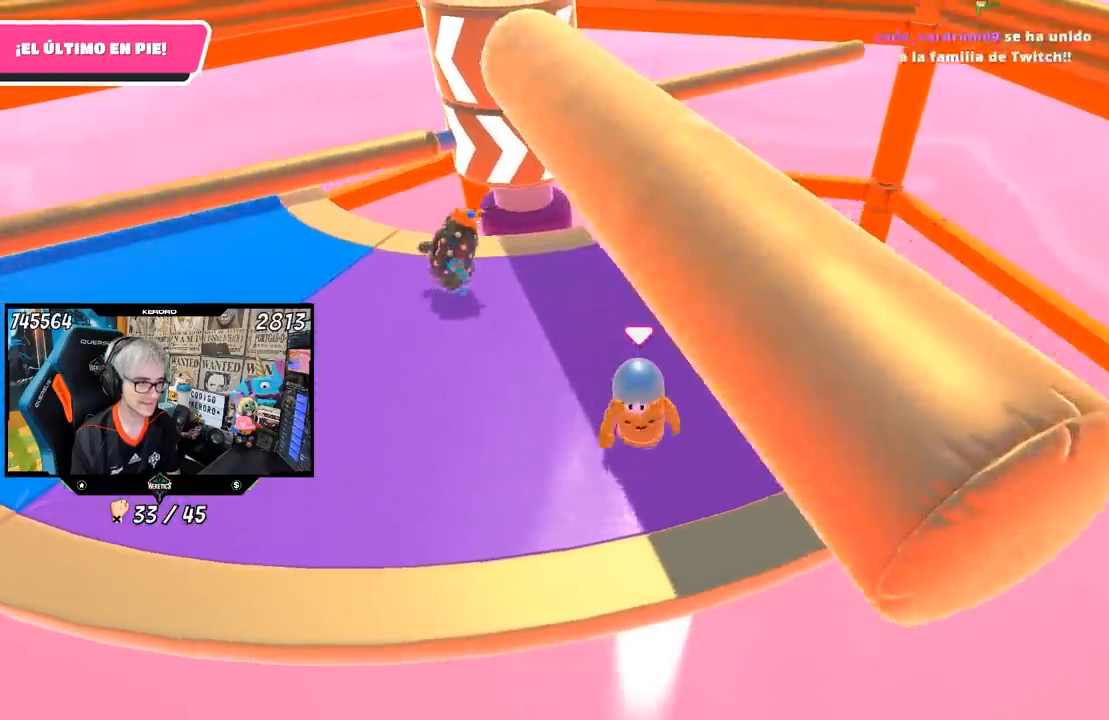
{"buttons": [], "left_stick": "right", "right_stick": "center", "events": [[33, "left_stick", "left"], [50, "left_stick", "up-right"], [183, "left_stick", "center"], [233, "left_stick", "left"], [433, "left_stick", "right"]]}
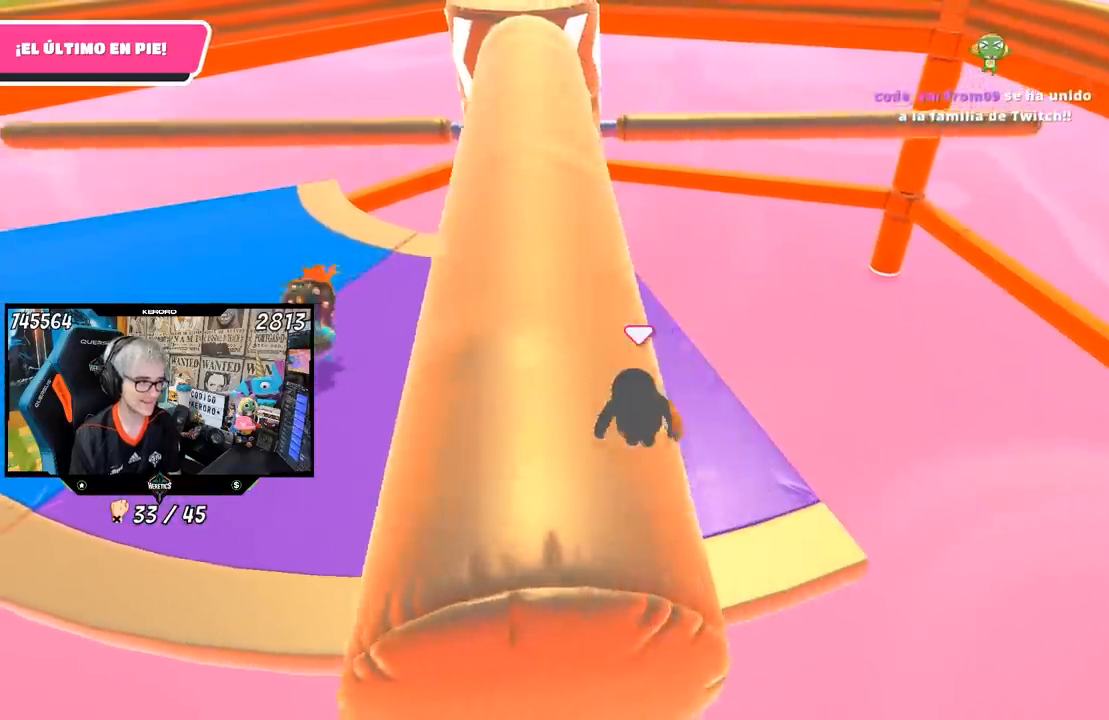
{"buttons": [], "left_stick": "right", "right_stick": "center", "events": [[67, "left_stick", "center"], [133, "left_stick", "left"], [333, "left_stick", "up"], [433, "left_stick", "right"]]}
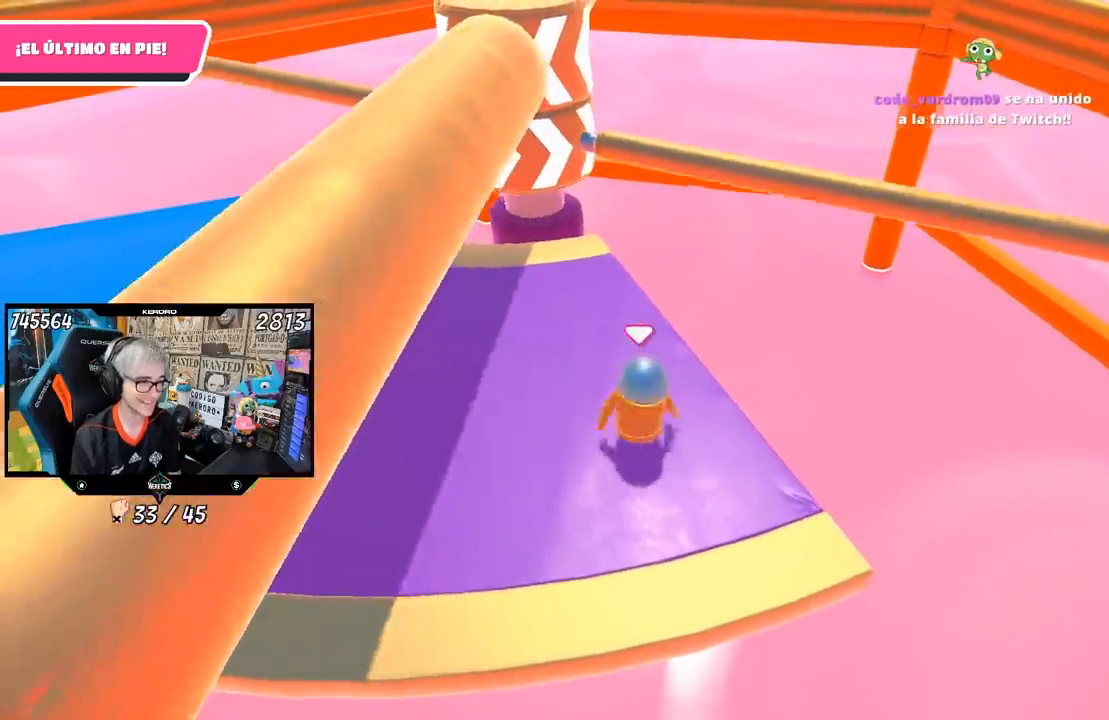
{"buttons": [], "left_stick": "up-left", "right_stick": "center", "events": [[33, "left_stick", "center"], [133, "left_stick", "down-left"], [333, "left_stick", "center"], [417, "left_stick", "up-left"]]}
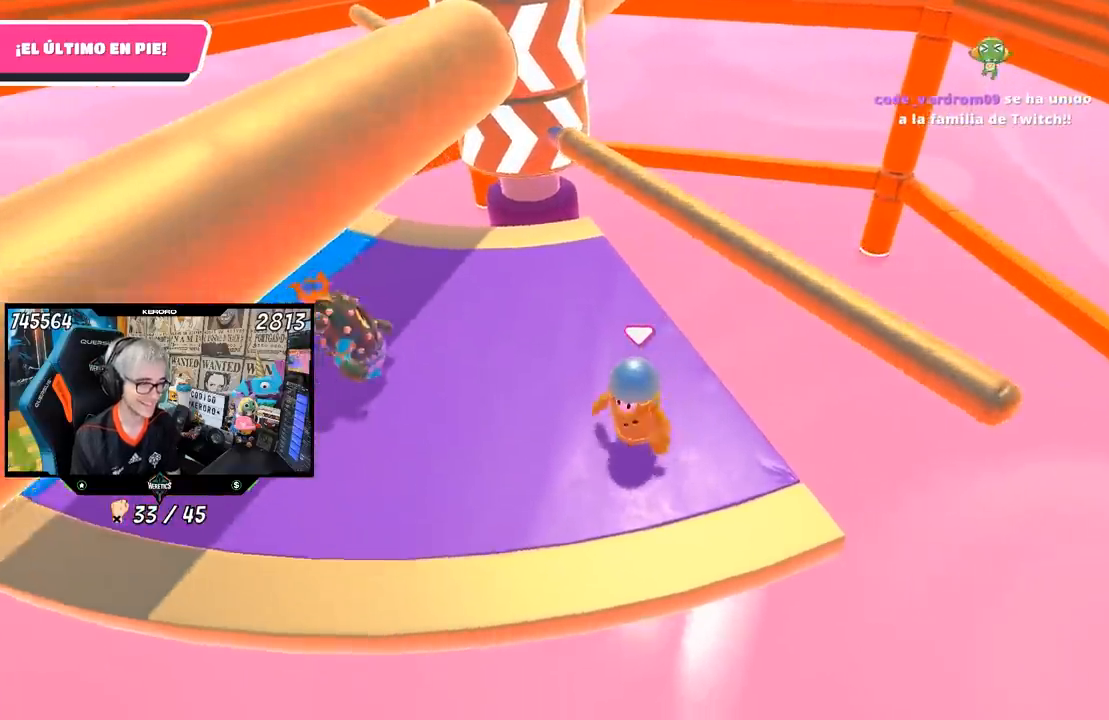
{"buttons": [], "left_stick": "down-left", "right_stick": "center", "events": [[17, "CROSS", "down"], [100, "left_stick", "up-right"], [183, "CROSS", "up"], [250, "left_stick", "down-right"], [450, "left_stick", "down-left"]]}
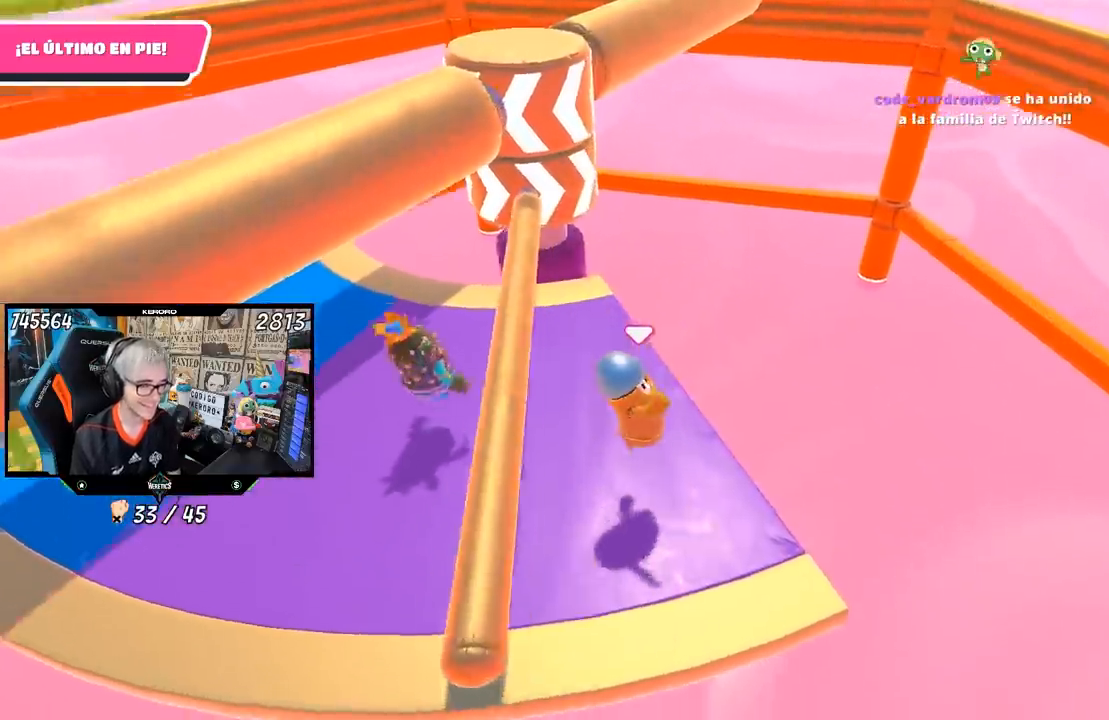
{"buttons": [], "left_stick": "left", "right_stick": "center", "events": [[50, "left_stick", "center"], [150, "left_stick", "right"], [317, "left_stick", "center"], [367, "left_stick", "left"]]}
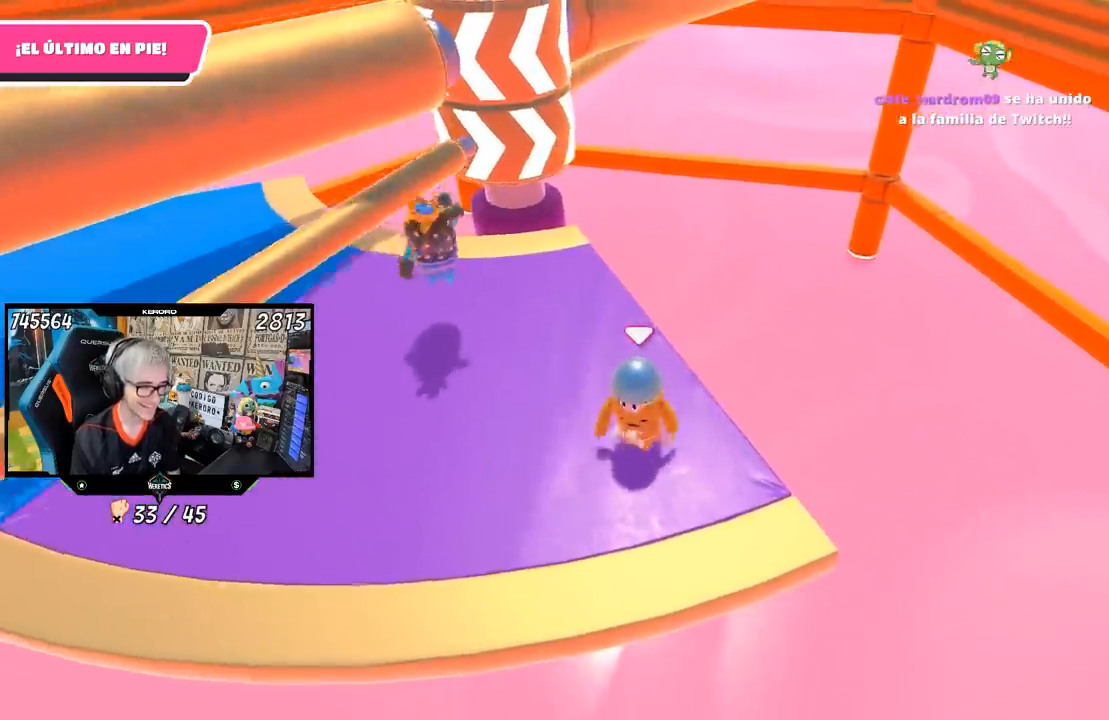
{"buttons": [], "left_stick": "right", "right_stick": "center", "events": [[50, "left_stick", "up"], [117, "left_stick", "up-right"], [267, "left_stick", "up-left"], [383, "left_stick", "center"], [450, "left_stick", "right"]]}
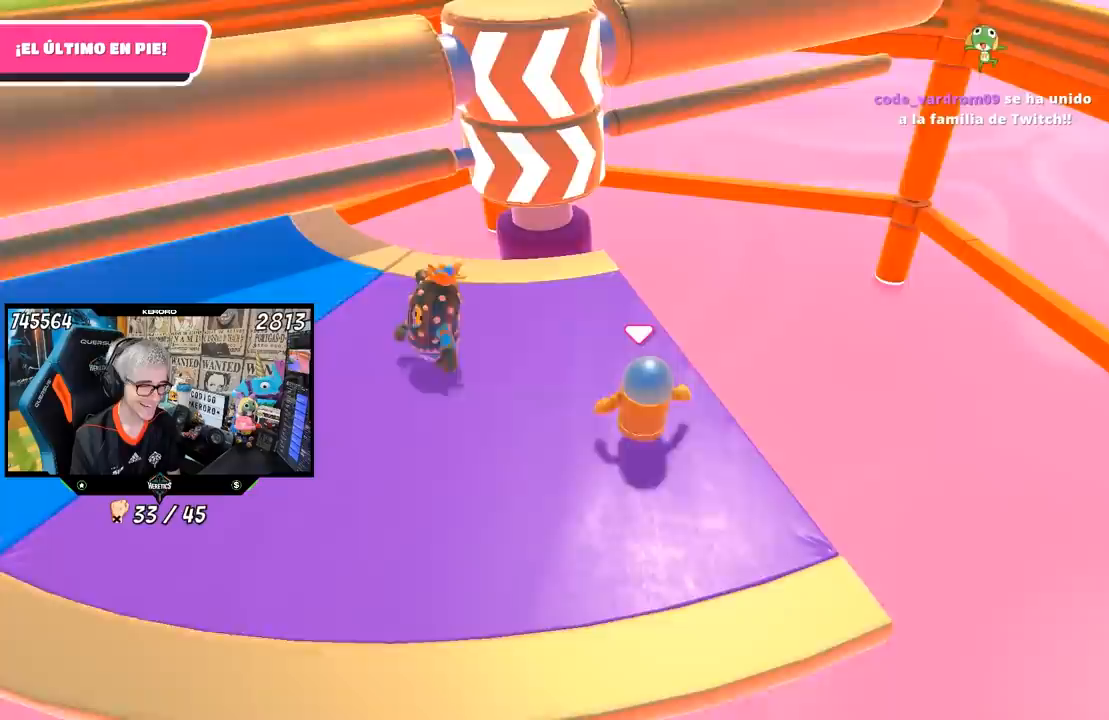
{"buttons": [], "left_stick": "up", "right_stick": "center", "events": [[83, "left_stick", "down-right"], [283, "left_stick", "down-left"], [350, "left_stick", "left"], [483, "left_stick", "up"]]}
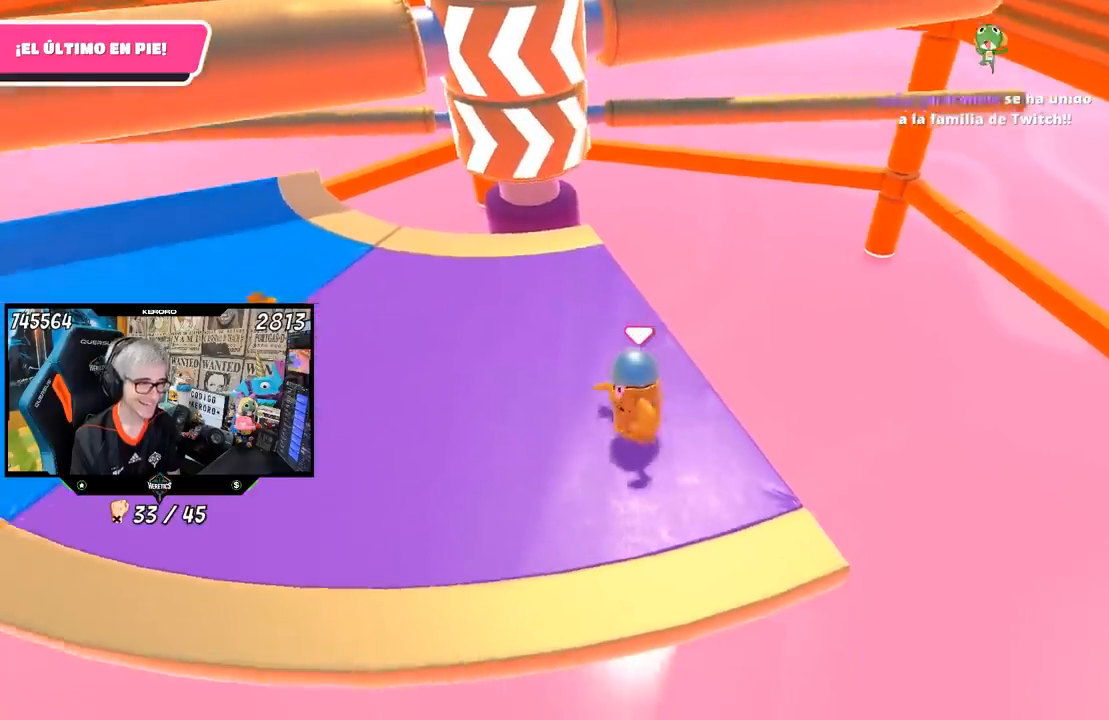
{"buttons": [], "left_stick": "up-right", "right_stick": "center", "events": [[150, "left_stick", "center"], [217, "left_stick", "down"], [367, "left_stick", "center"], [433, "left_stick", "up-right"]]}
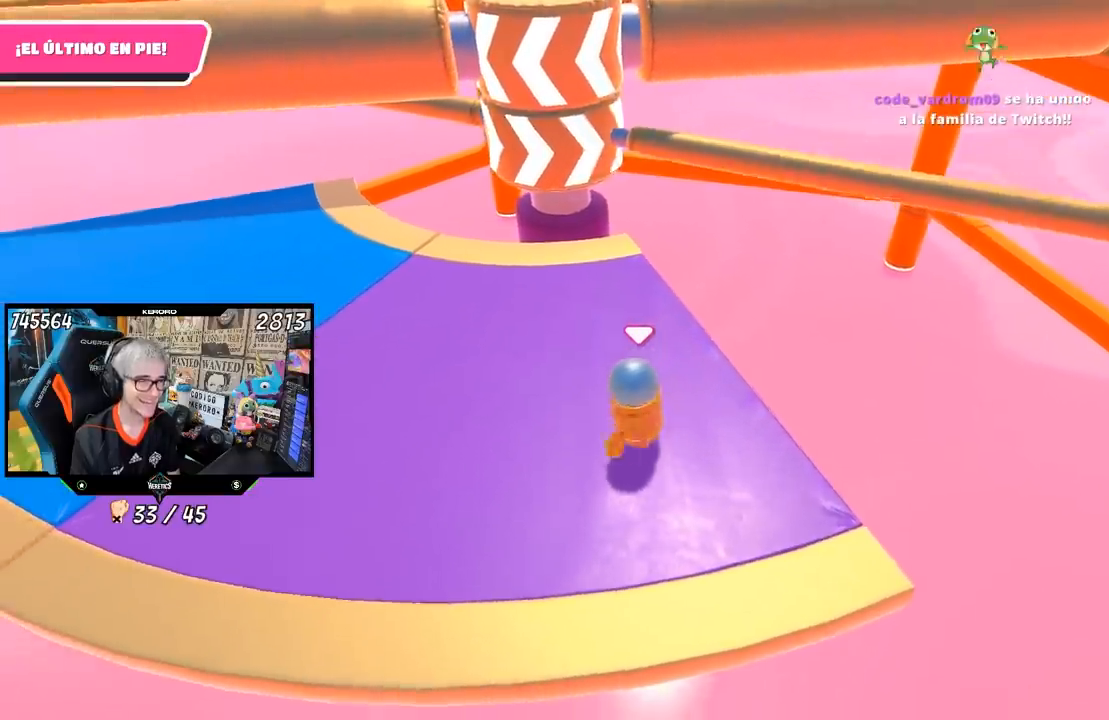
{"buttons": ["CROSS"], "left_stick": "right", "right_stick": "center", "events": [[217, "left_stick", "left"], [417, "CROSS", "down"], [417, "left_stick", "up-right"], [467, "left_stick", "right"]]}
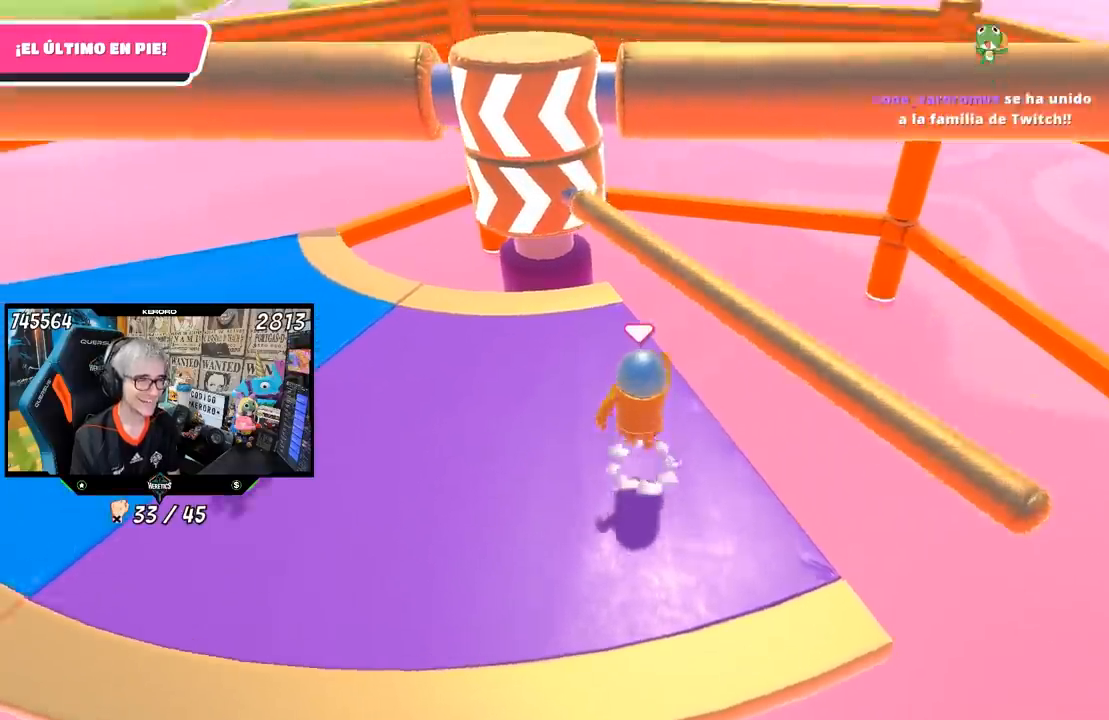
{"buttons": [], "left_stick": "left", "right_stick": "center", "events": [[83, "CROSS", "up"], [217, "left_stick", "center"], [283, "left_stick", "left"]]}
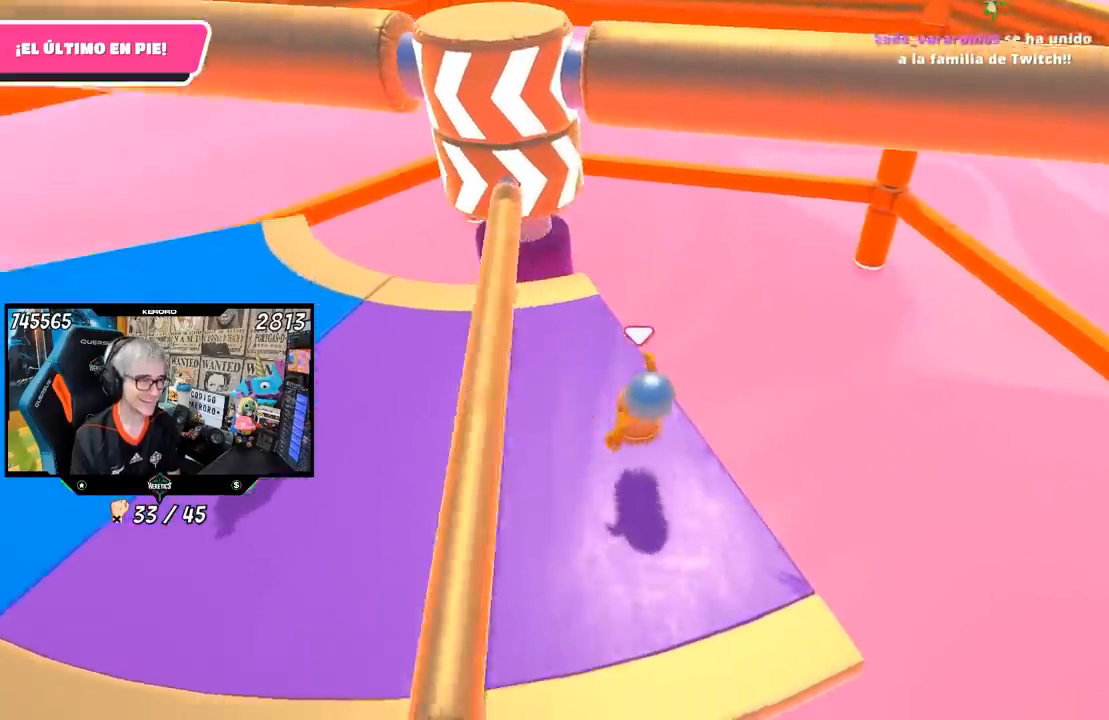
{"buttons": [], "left_stick": "left", "right_stick": "center", "events": [[50, "left_stick", "down"], [217, "left_stick", "left"]]}
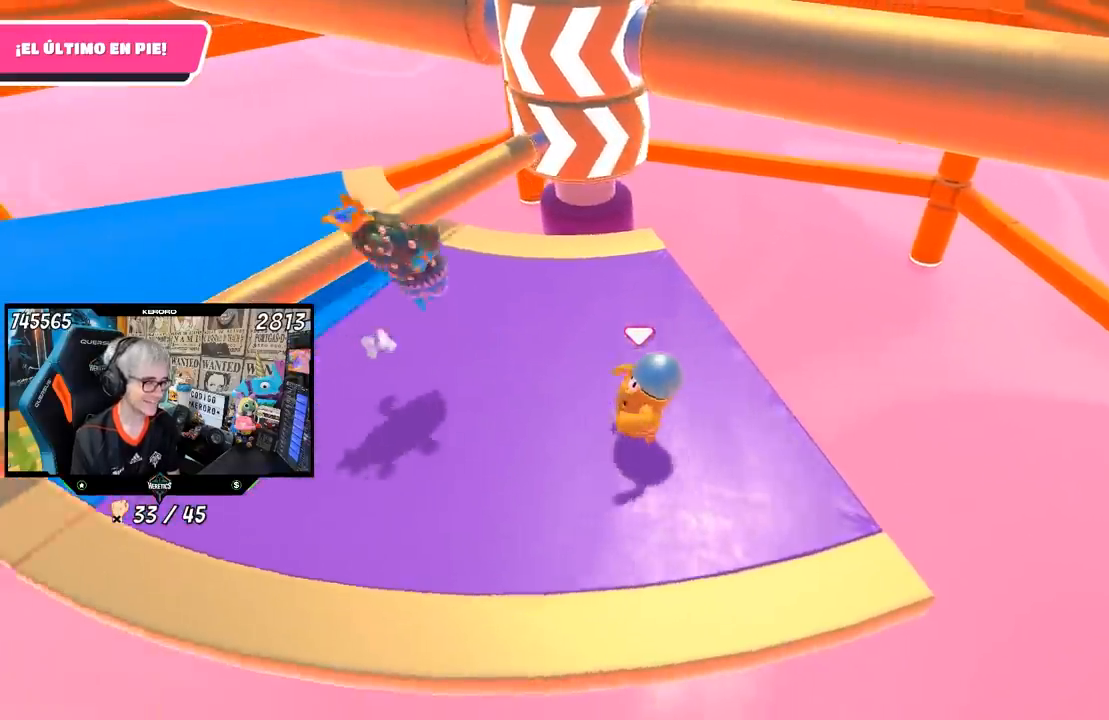
{"buttons": [], "left_stick": "left", "right_stick": "center", "events": []}
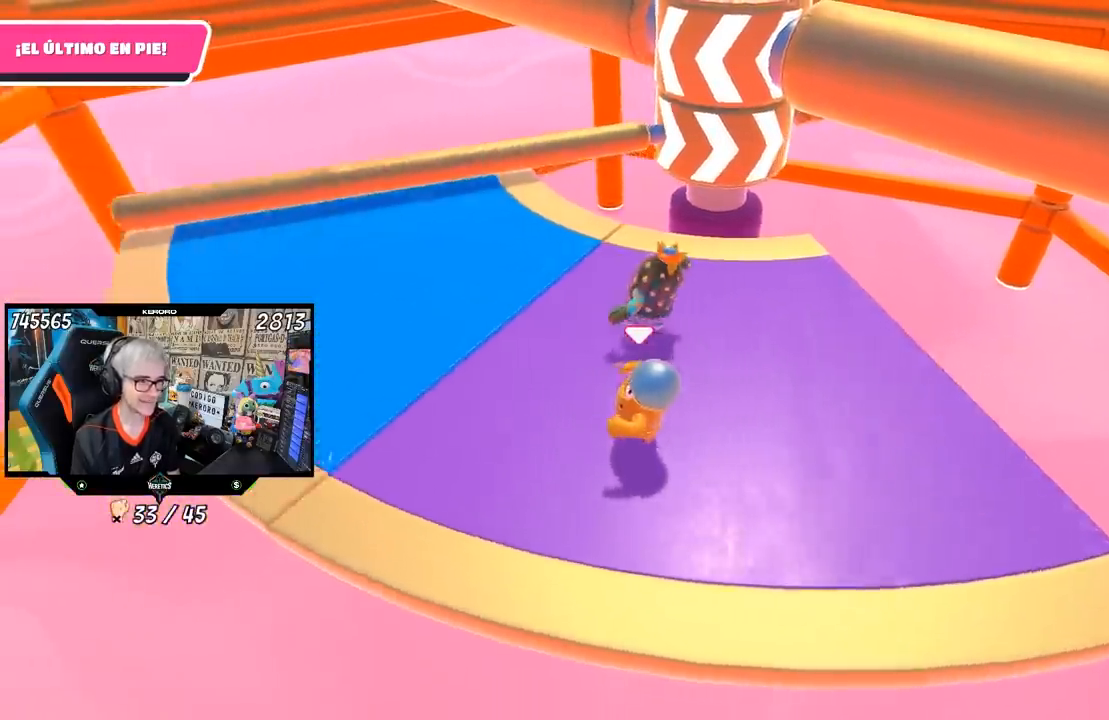
{"buttons": [], "left_stick": "right", "right_stick": "center", "events": [[150, "left_stick", "right"]]}
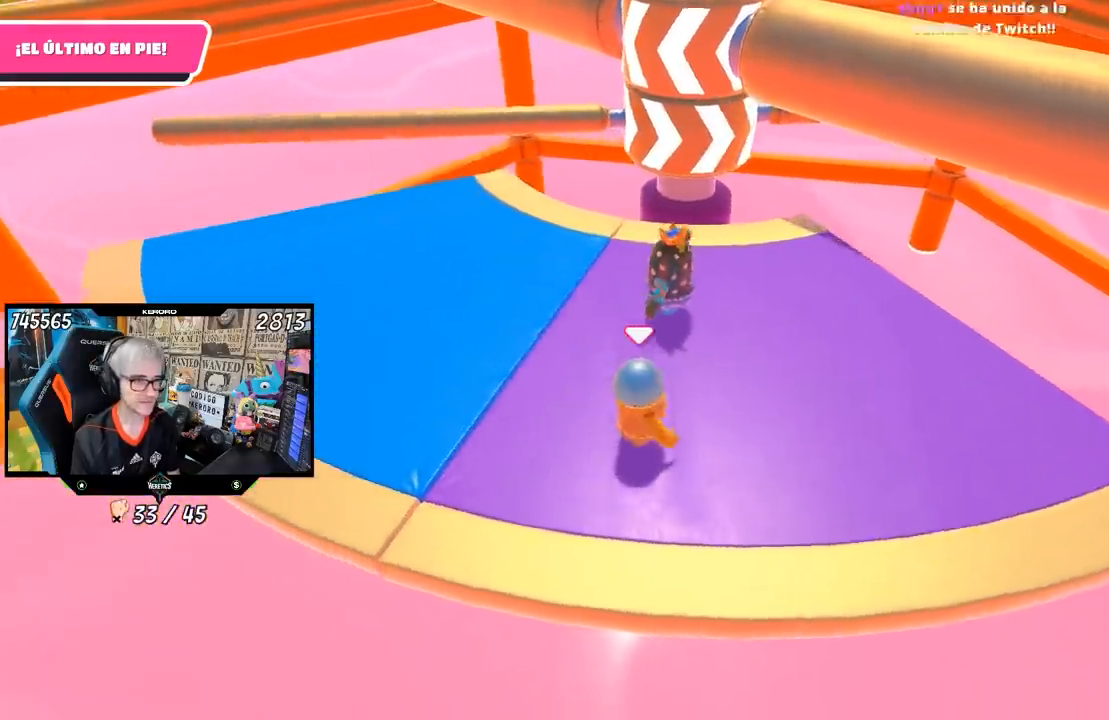
{"buttons": [], "left_stick": "left", "right_stick": "center", "events": [[150, "left_stick", "left"]]}
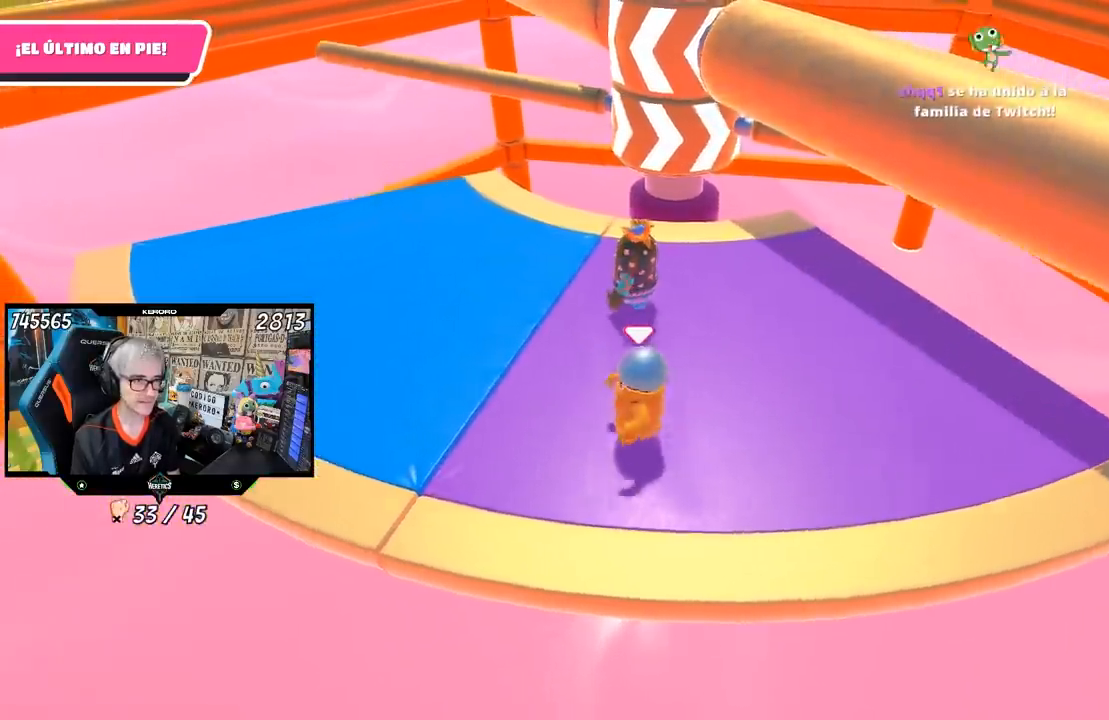
{"buttons": [], "left_stick": "center", "right_stick": "center", "events": [[300, "left_stick", "center"], [350, "left_stick", "right"], [450, "left_stick", "center"]]}
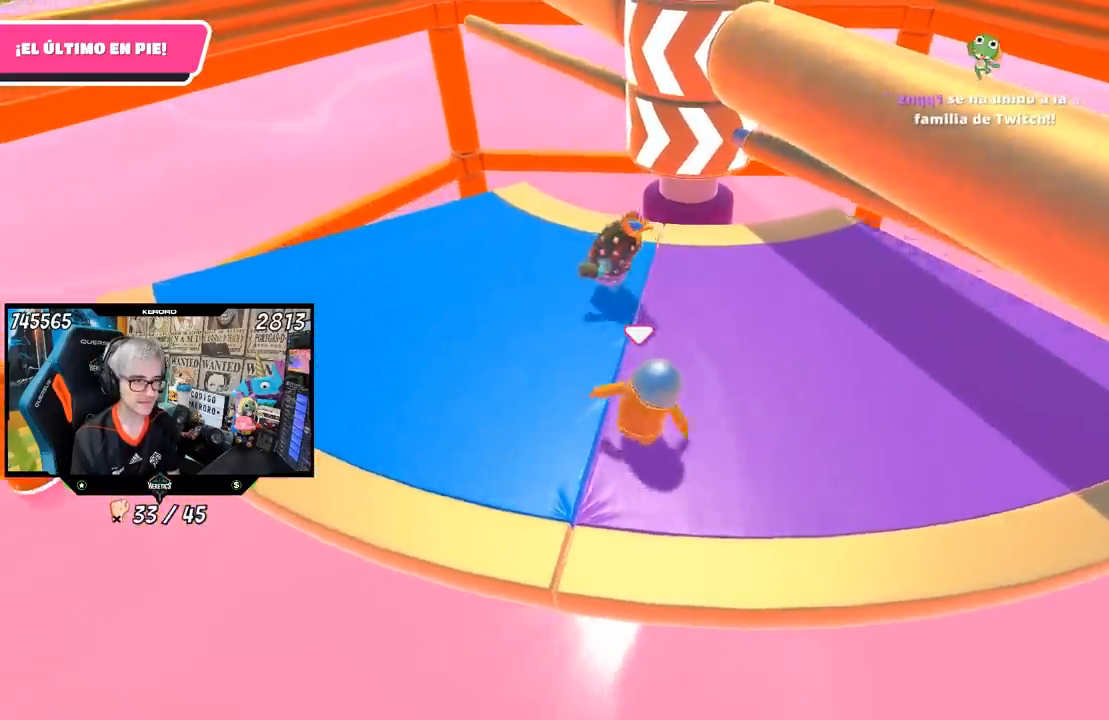
{"buttons": [], "left_stick": "left", "right_stick": "center", "events": [[183, "left_stick", "up-right"], [217, "CROSS", "down"], [250, "left_stick", "right"], [383, "CROSS", "up"], [400, "left_stick", "center"], [450, "left_stick", "left"]]}
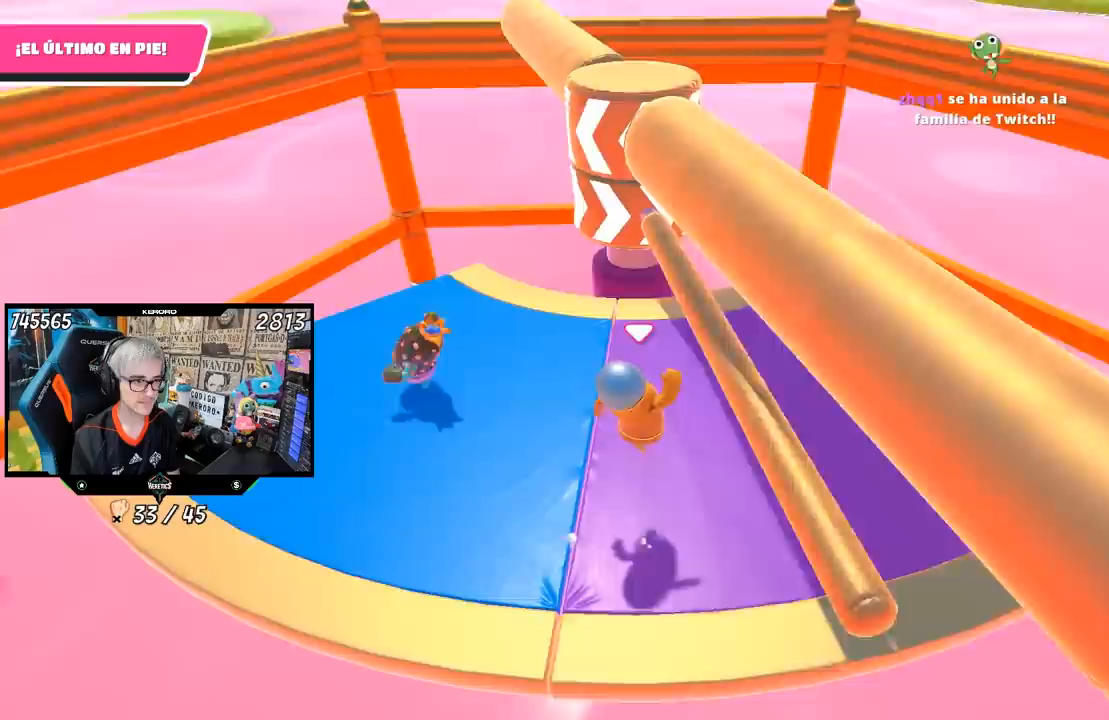
{"buttons": [], "left_stick": "right", "right_stick": "up-left", "events": [[50, "left_stick", "right"], [483, "right_stick", "up-left"]]}
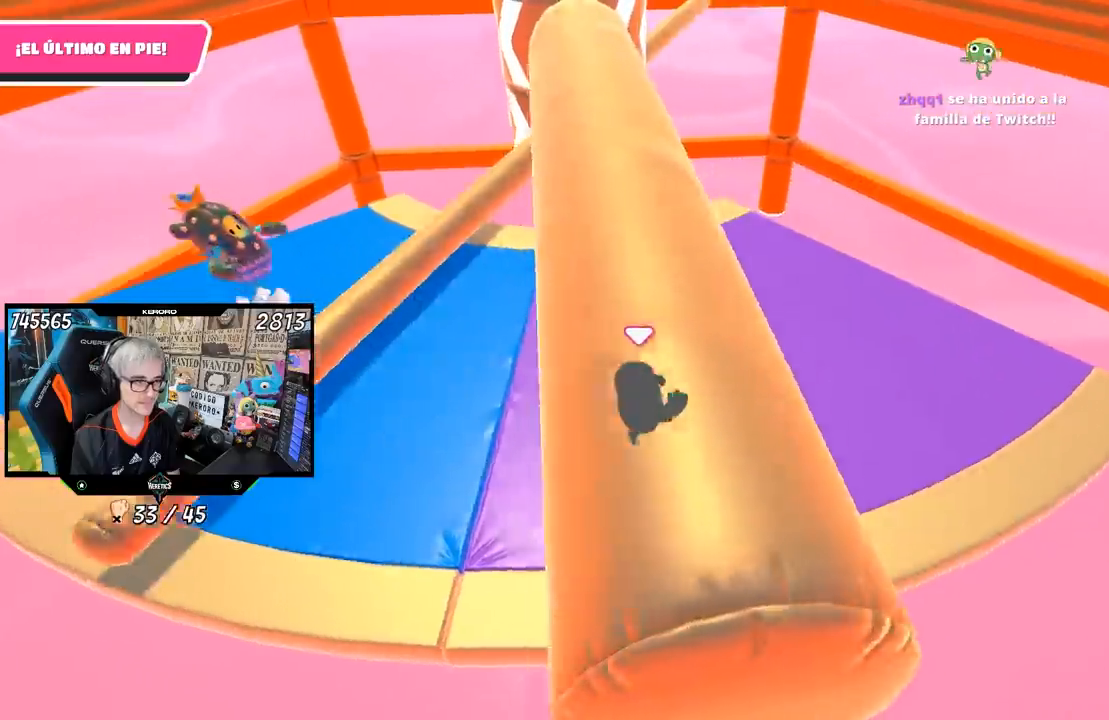
{"buttons": [], "left_stick": "right", "right_stick": "center", "events": [[117, "right_stick", "center"], [317, "right_stick", "up-left"], [417, "right_stick", "center"]]}
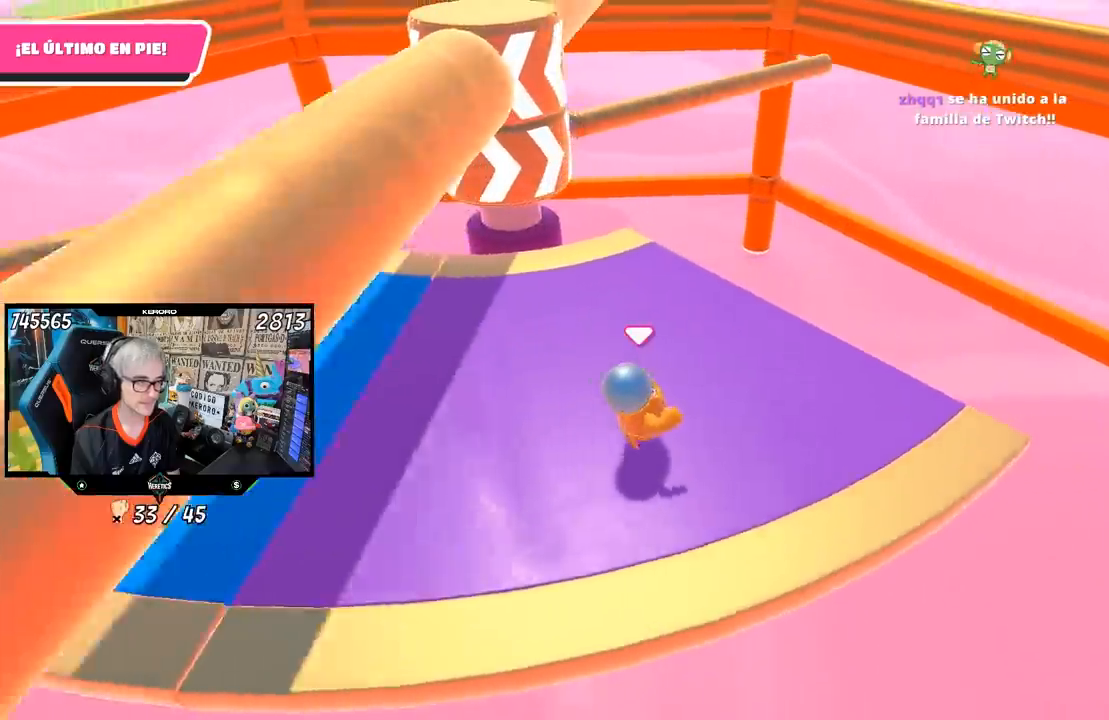
{"buttons": [], "left_stick": "down-left", "right_stick": "center", "events": [[50, "left_stick", "up"], [150, "left_stick", "center"], [217, "left_stick", "right"], [383, "left_stick", "down-left"]]}
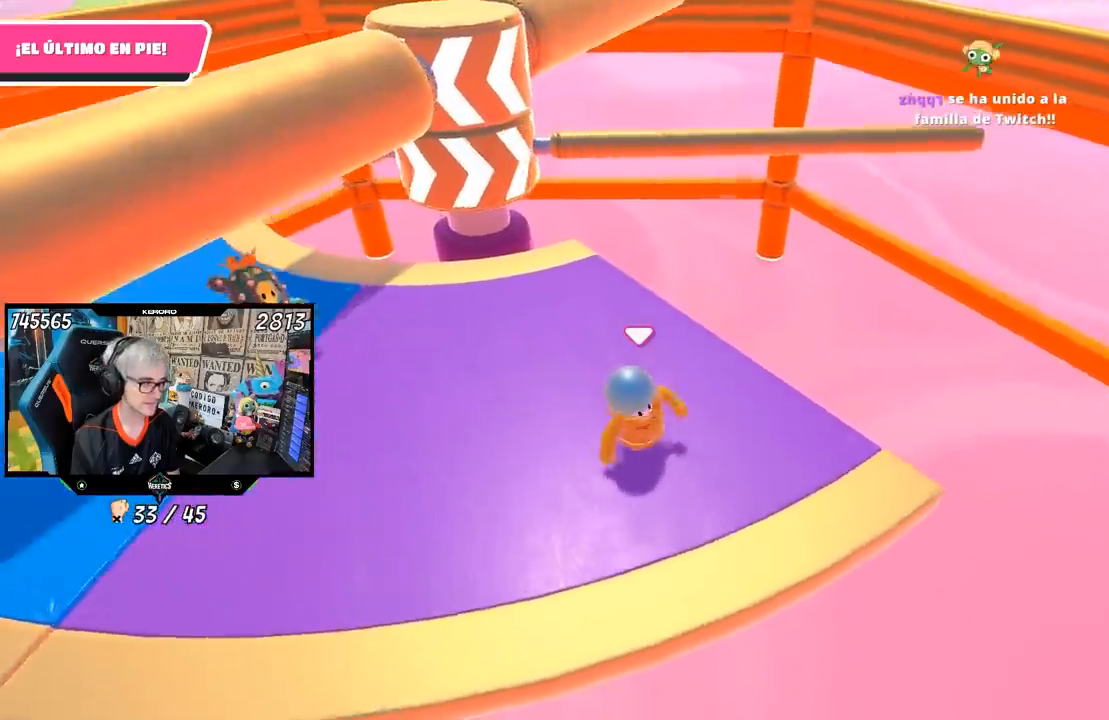
{"buttons": [], "left_stick": "left", "right_stick": "center", "events": [[100, "left_stick", "right"], [300, "left_stick", "up"], [450, "left_stick", "left"]]}
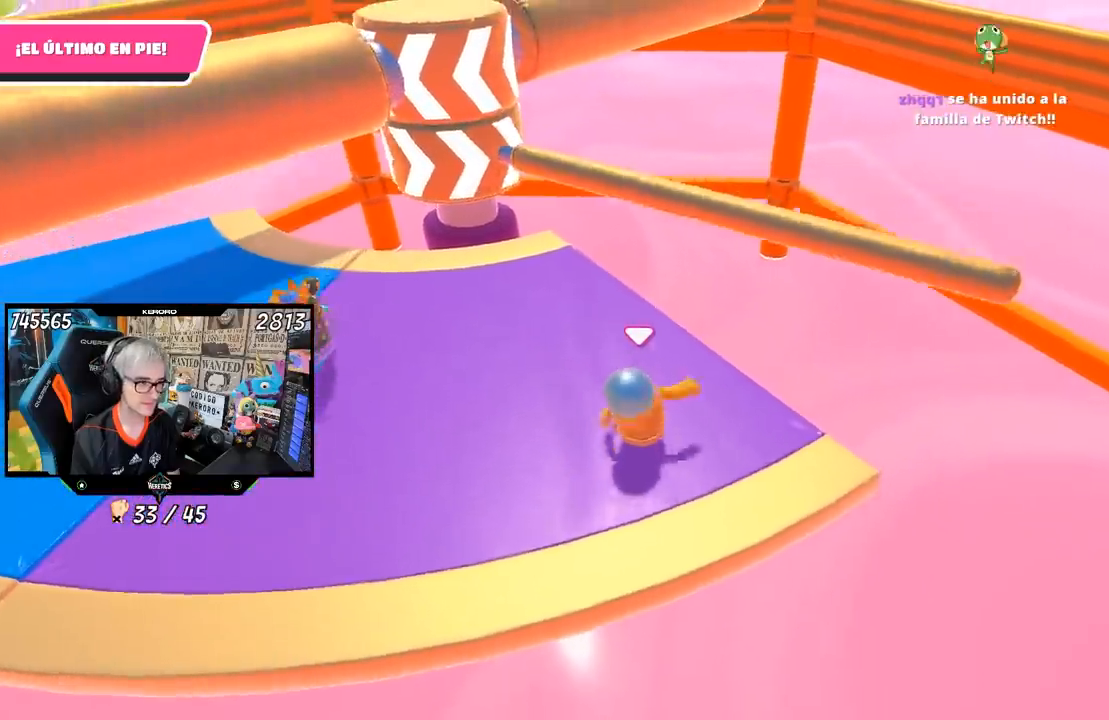
{"buttons": [], "left_stick": "left", "right_stick": "center", "events": [[133, "left_stick", "up-right"], [167, "CROSS", "down"], [333, "CROSS", "up"], [400, "left_stick", "left"]]}
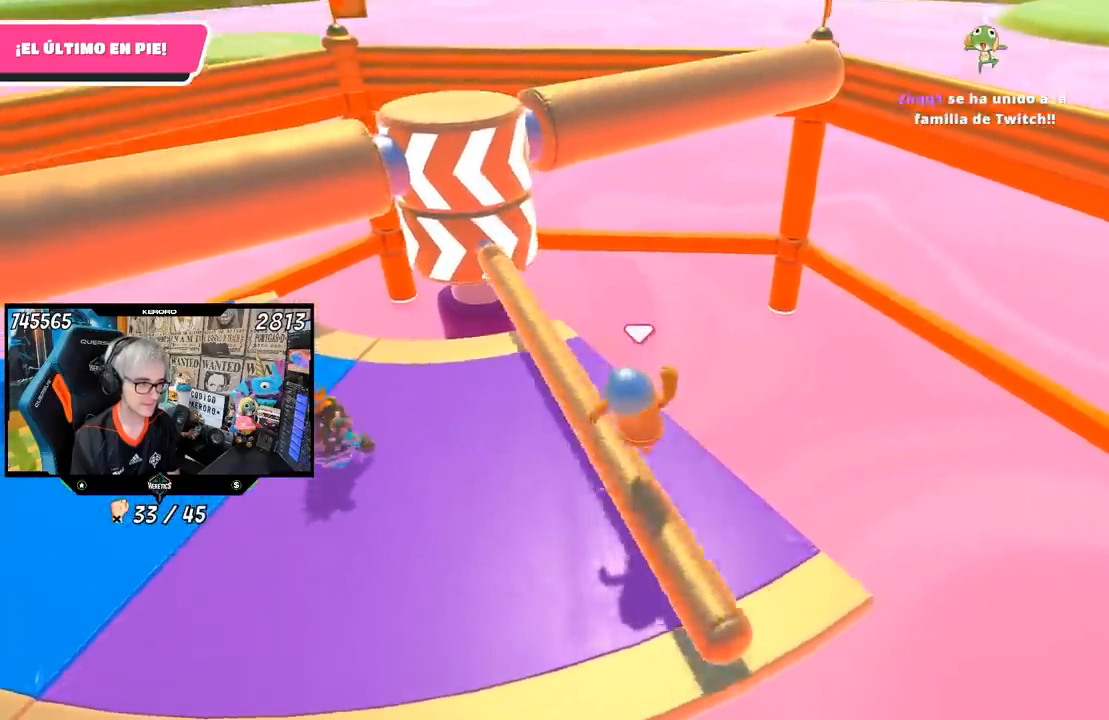
{"buttons": [], "left_stick": "down-right", "right_stick": "center", "events": [[33, "right_stick", "up-left"], [133, "right_stick", "center"], [267, "left_stick", "down-right"]]}